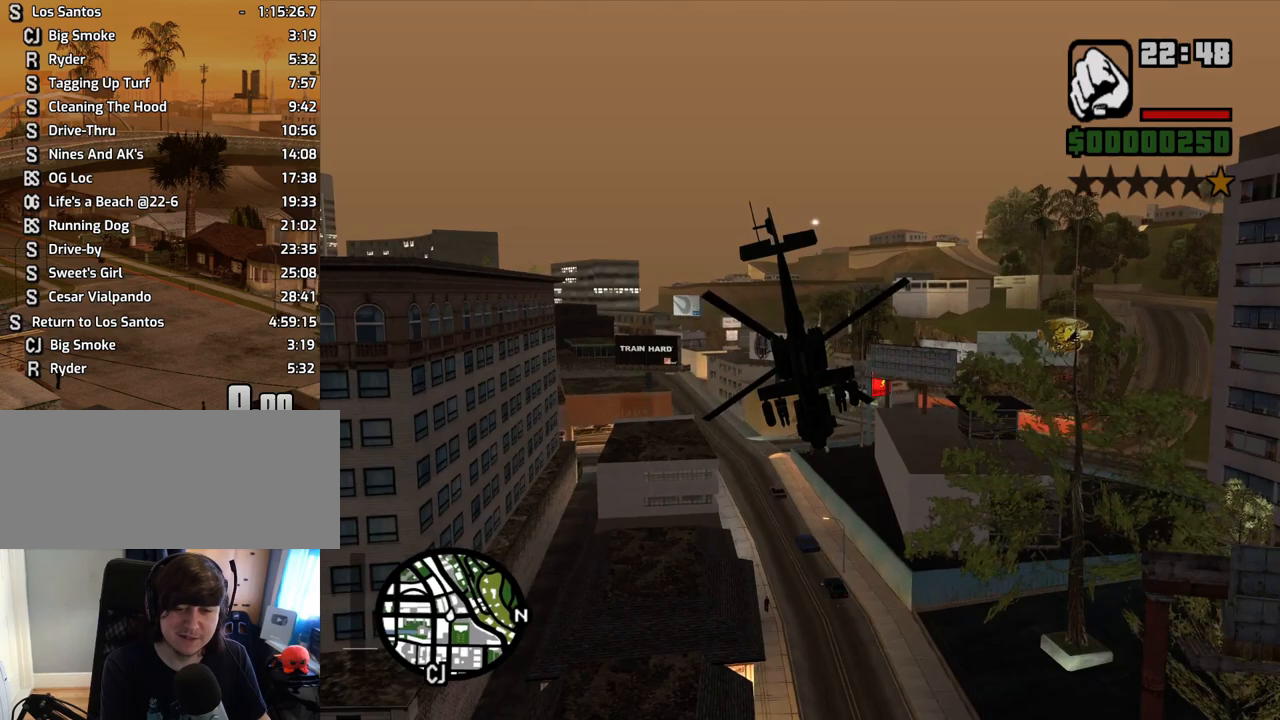
Gameplay with keyboard and mouse; each line is a JSON object with the keys and mouse buttons held at the frame after it. "events" lists presses ("down") and releases ("up") of "1", "2", "3", "4", "5", "6", "8", "a", "alt", "c", "ctrl", "d", "down", "e", "escape", "f", "f1", "f2", "f3", "g", "h", "left", "num2", "q", "r", "right", "s", "shift", "space", "t", "tab", "up", "v", "w", "x", "z", "mouse_left", "mouse_middle", "mouse_right", "mouse_wheel_up" and "mouse_wheel_down" between this image and that frame as [ms after this image, input, new state], when the widget could be followed in between. "mouse_left", "mouse_middle", "mouse_right", "mouse_wheel_up", "mouse_wheel_down" = the "left", "middle", "right", "wheel_up", "wheel_down" buttons of the "mouse" list. No other keys are recorded. Mouse movement is not recorded.
{"keys": ["left", "tab", "up", "w"], "mouse": [], "events": [[84, "left", "up"], [84, "up", "up"], [369, "up", "down"], [402, "left", "down"]]}
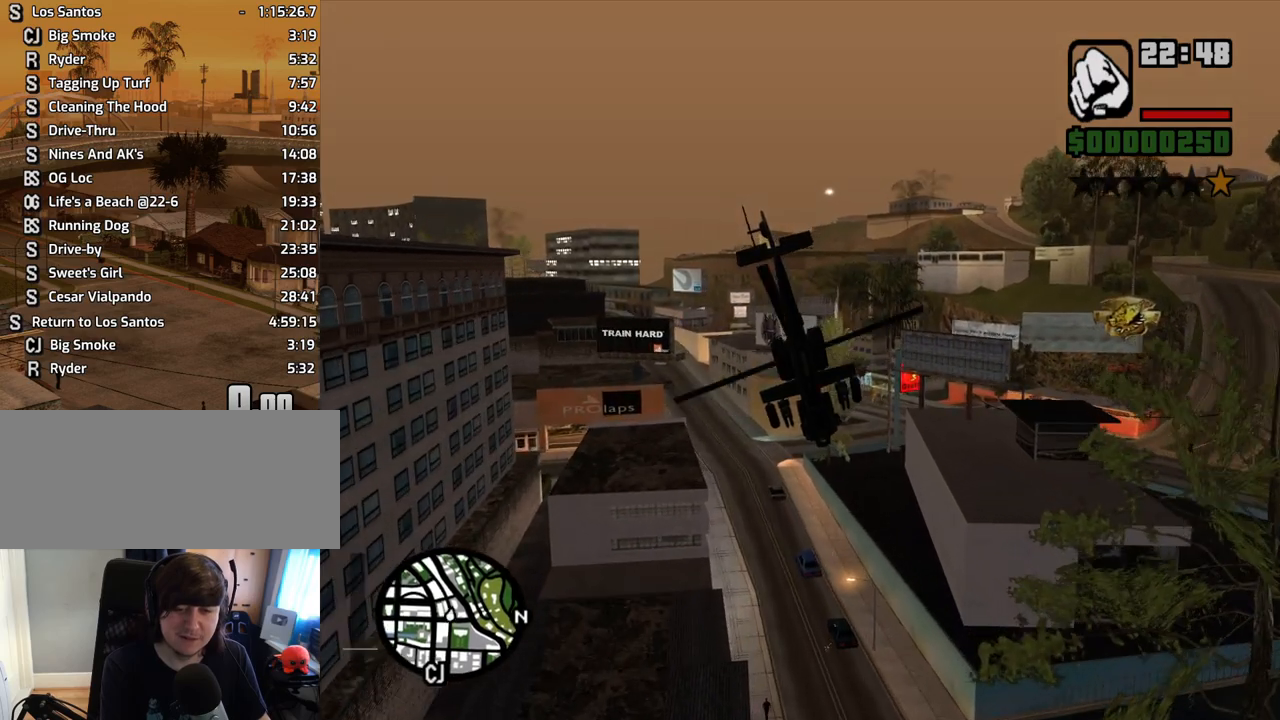
{"keys": ["left", "tab", "up", "w"], "mouse": [], "events": [[83, "left", "up"], [83, "up", "up"], [268, "left", "down"], [268, "up", "down"], [318, "left", "up"], [318, "up", "up"], [502, "left", "down"], [502, "up", "down"]]}
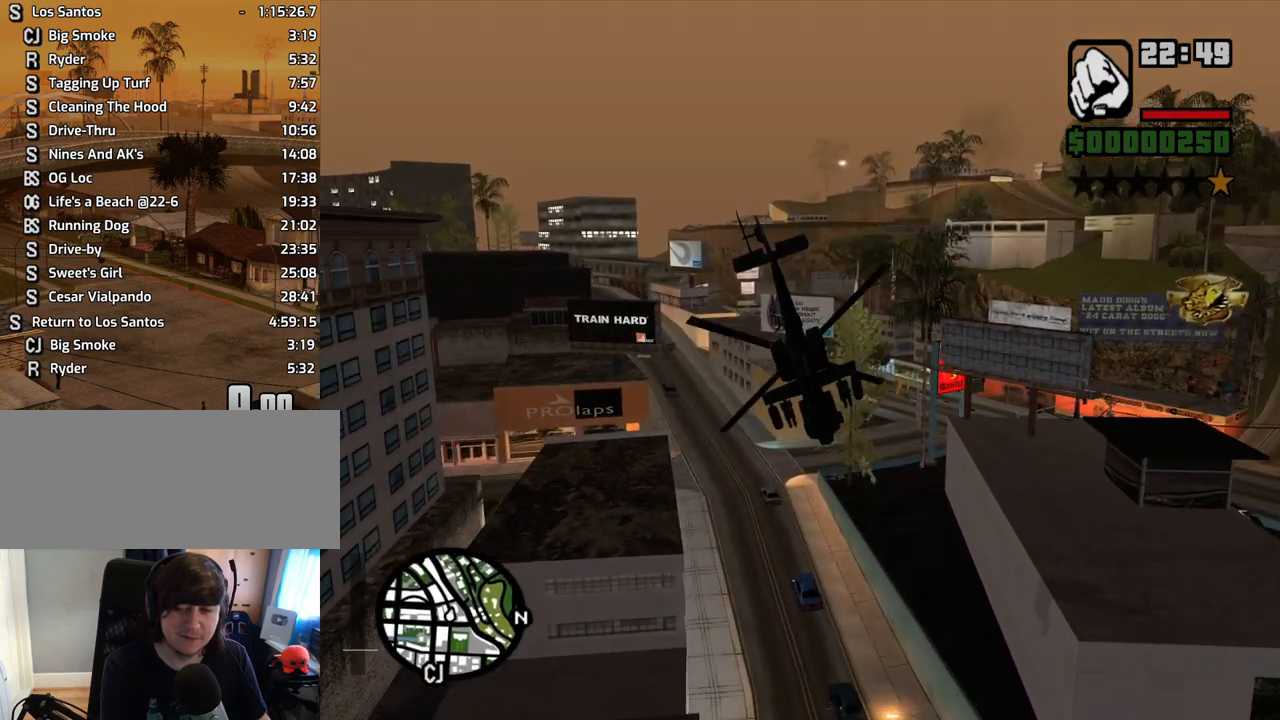
{"keys": ["down", "left", "tab", "w"], "mouse": [], "events": [[235, "up", "up"], [285, "left", "up"], [386, "down", "down"], [386, "left", "down"]]}
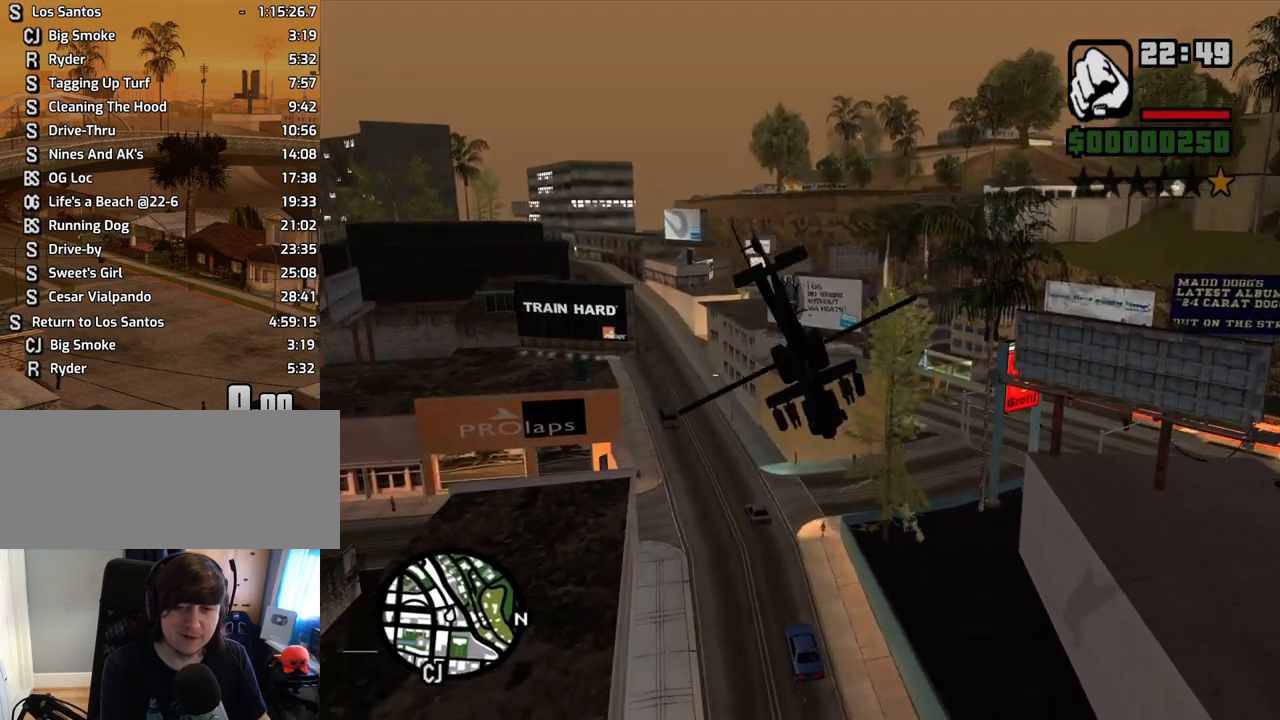
{"keys": ["tab", "w"], "mouse": [], "events": [[486, "down", "up"], [486, "left", "up"]]}
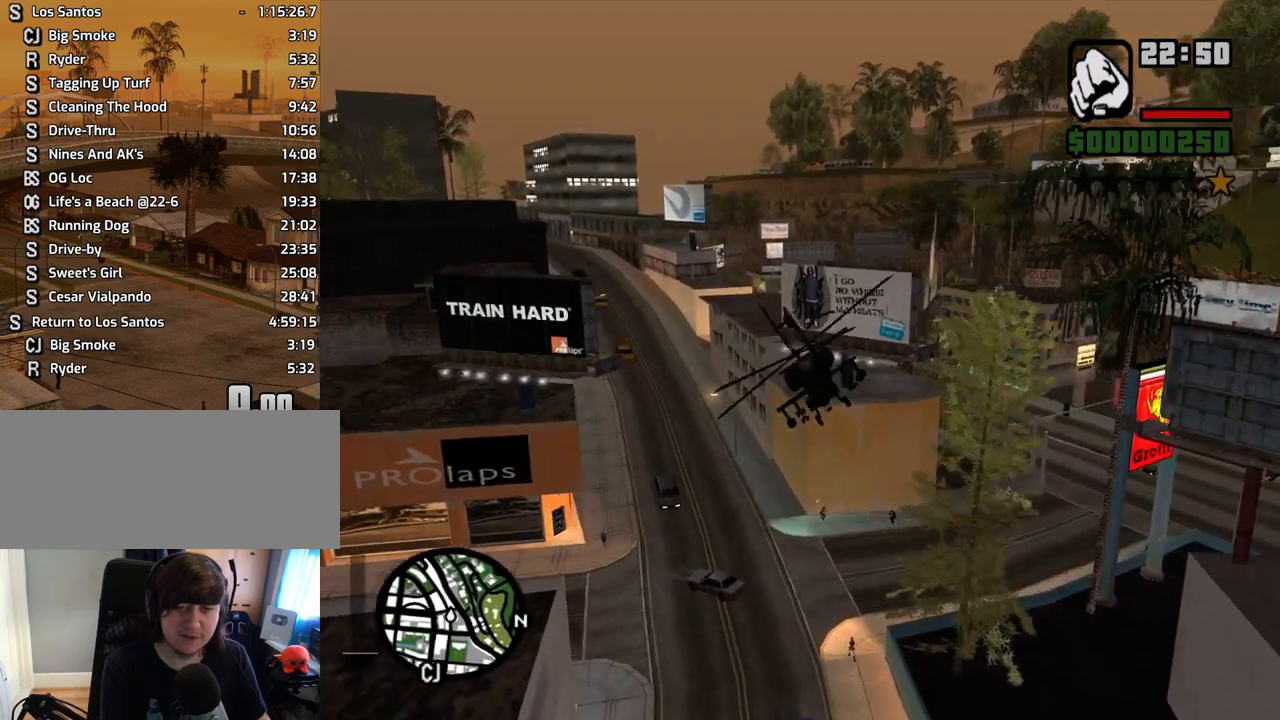
{"keys": ["left", "tab", "w"], "mouse": [], "events": [[369, "left", "down"]]}
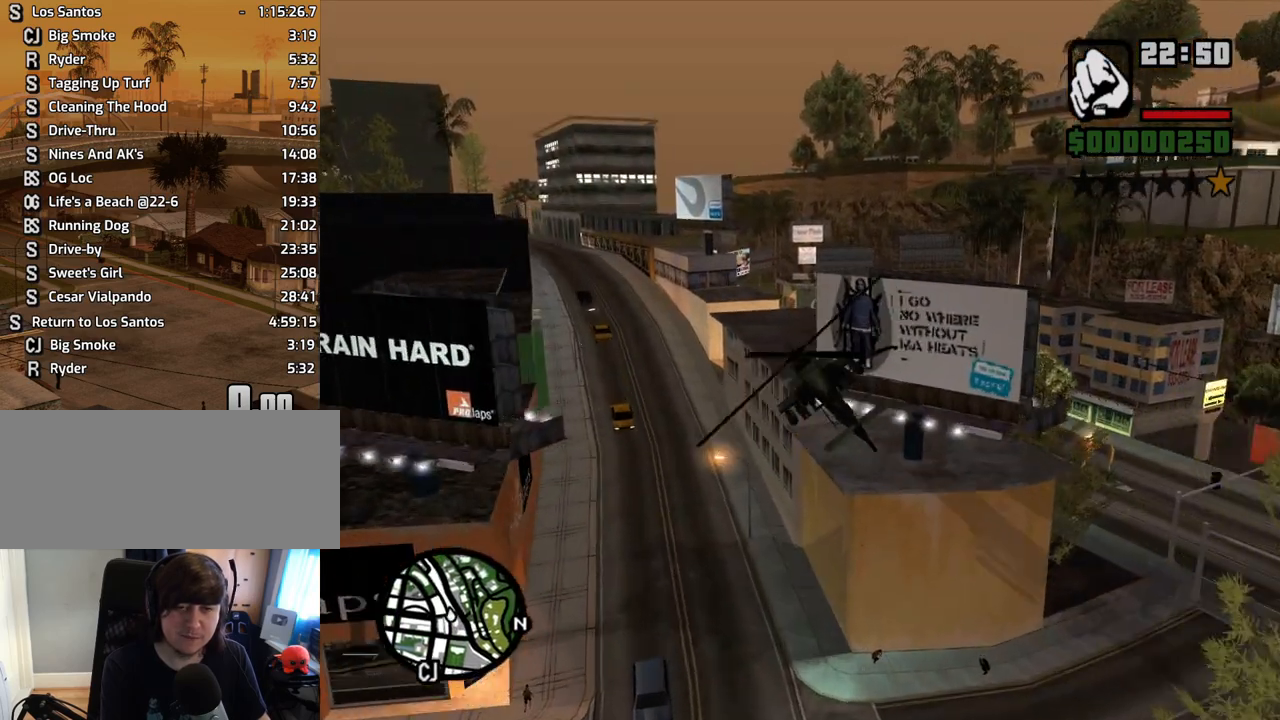
{"keys": ["w"], "mouse": [], "events": [[302, "left", "up"], [486, "tab", "up"]]}
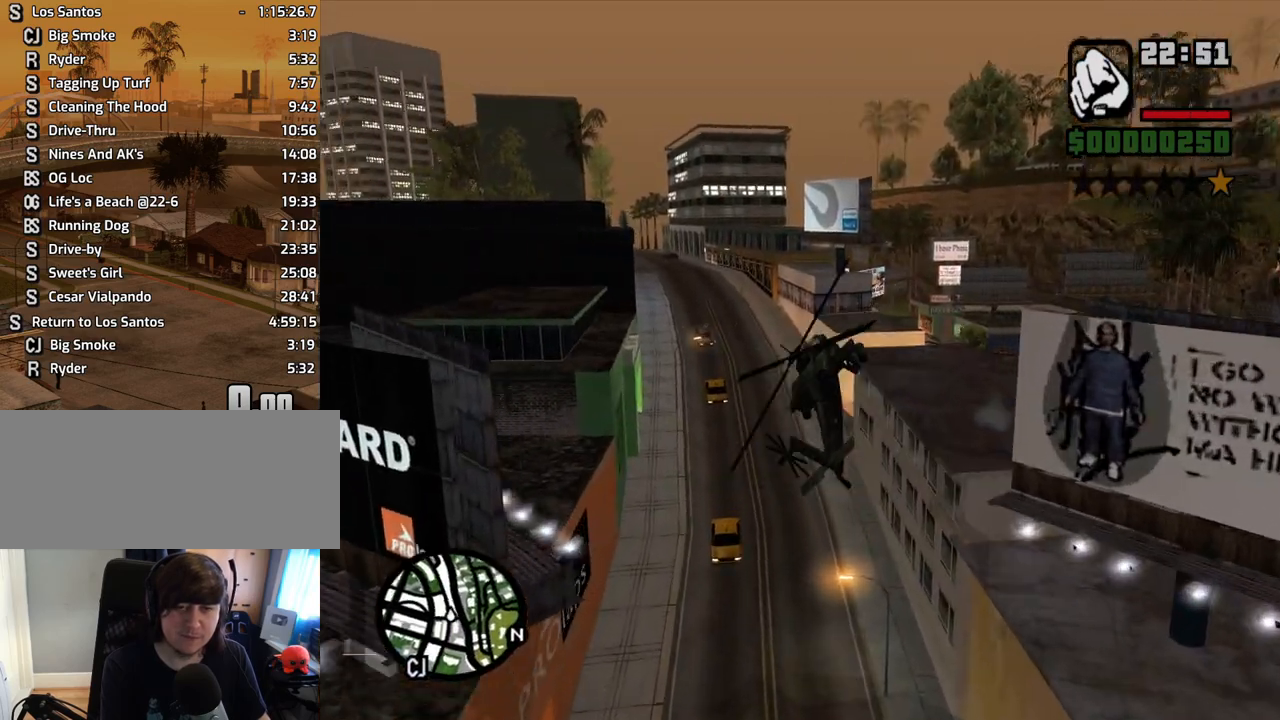
{"keys": ["e", "right", "w"], "mouse": [], "events": [[83, "right", "down"], [268, "e", "down"]]}
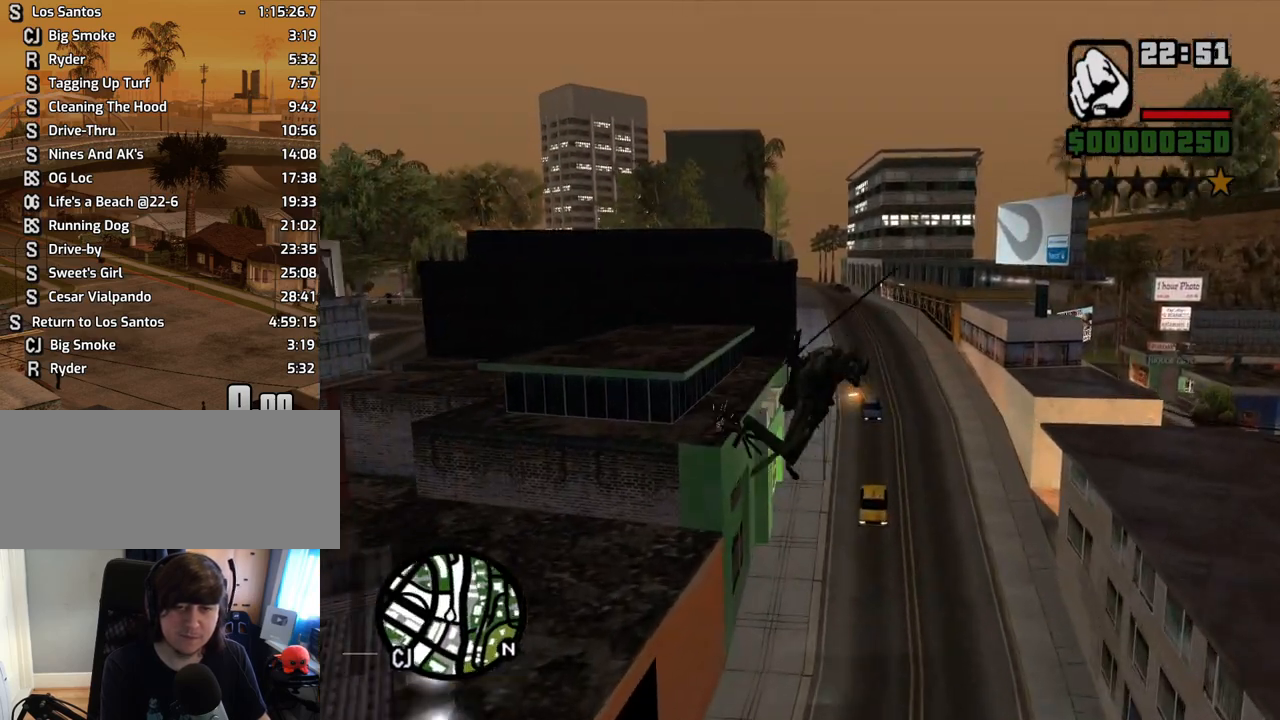
{"keys": ["w"], "mouse": [], "events": [[34, "down", "down"], [369, "down", "up"], [369, "e", "up"], [453, "right", "up"]]}
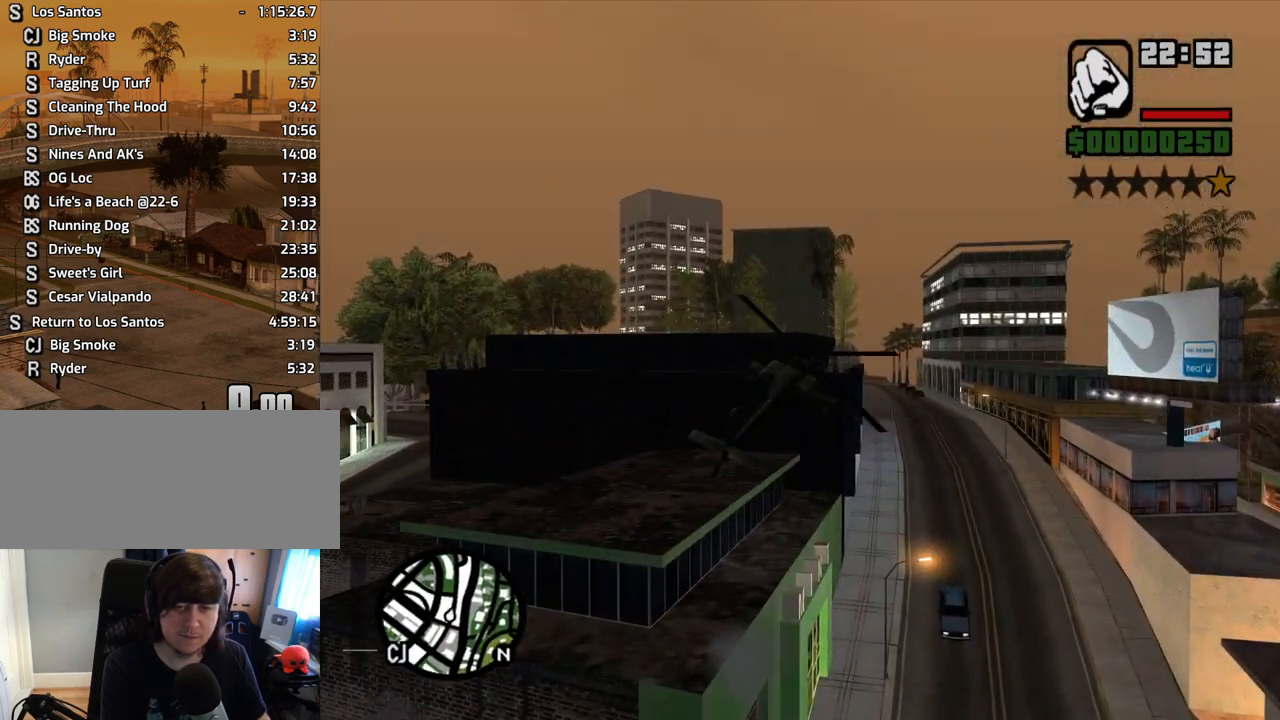
{"keys": ["w"], "mouse": [], "events": [[134, "up", "down"], [386, "up", "up"]]}
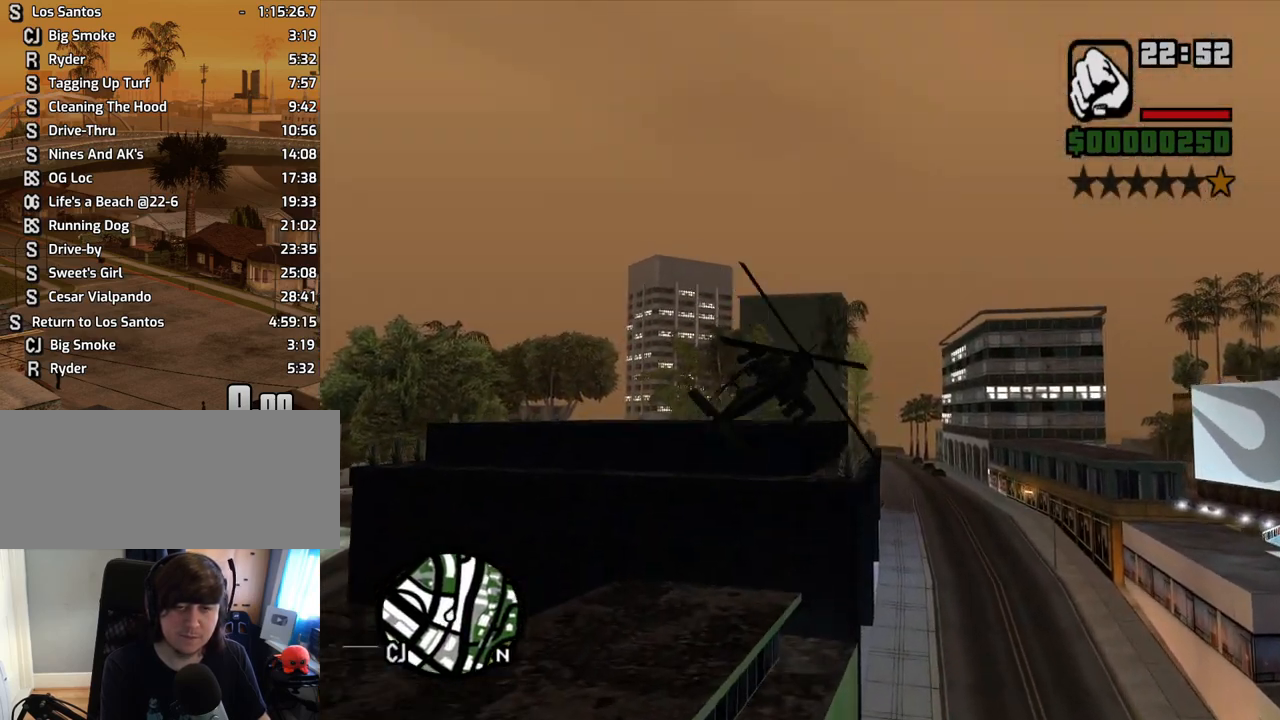
{"keys": ["left", "q", "up", "w"], "mouse": [], "events": [[117, "q", "down"], [302, "up", "down"], [352, "left", "down"]]}
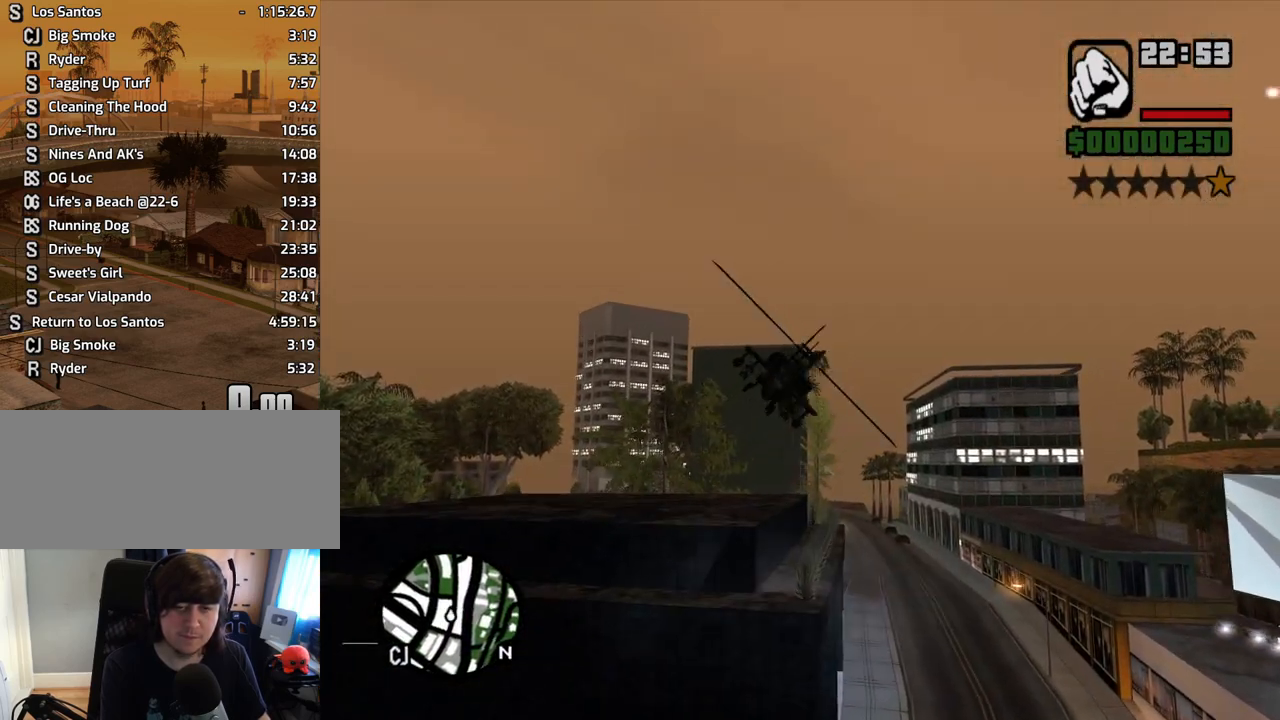
{"keys": ["w"], "mouse": [], "events": [[167, "left", "up"], [167, "up", "up"], [368, "q", "up"]]}
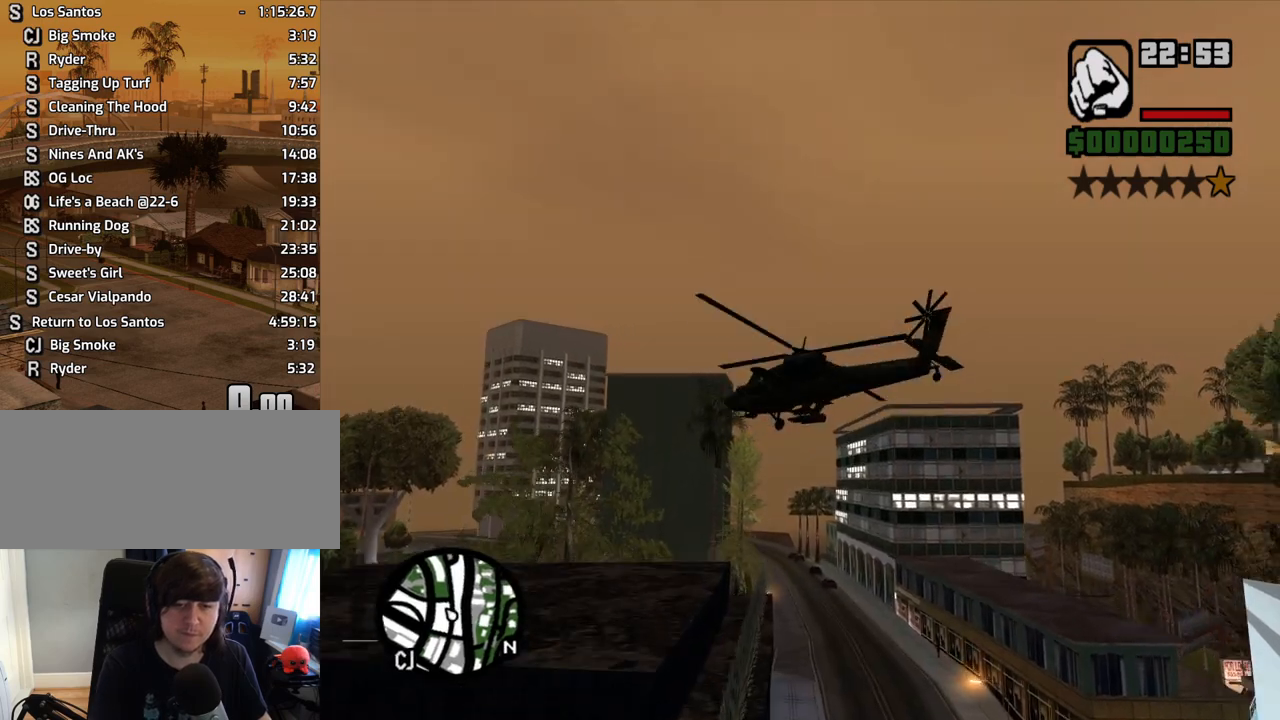
{"keys": ["q"], "mouse": [], "events": [[67, "w", "up"], [151, "q", "down"]]}
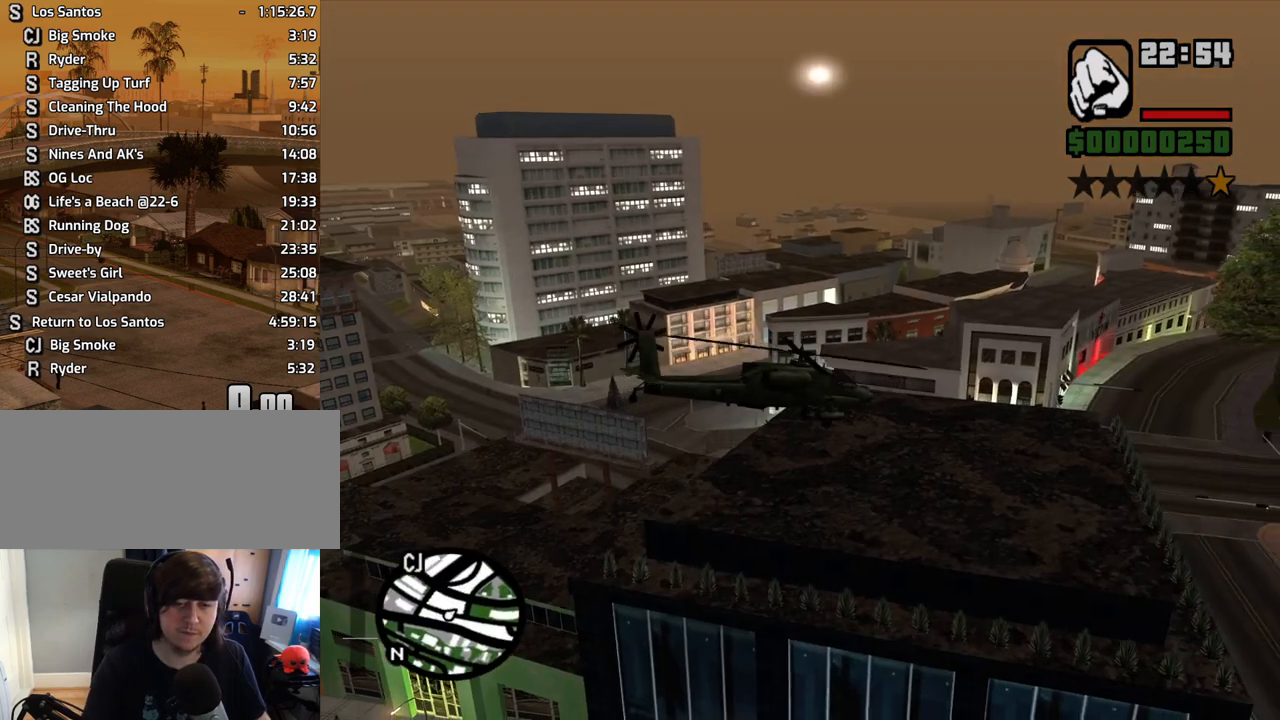
{"keys": ["q"], "mouse": [], "events": []}
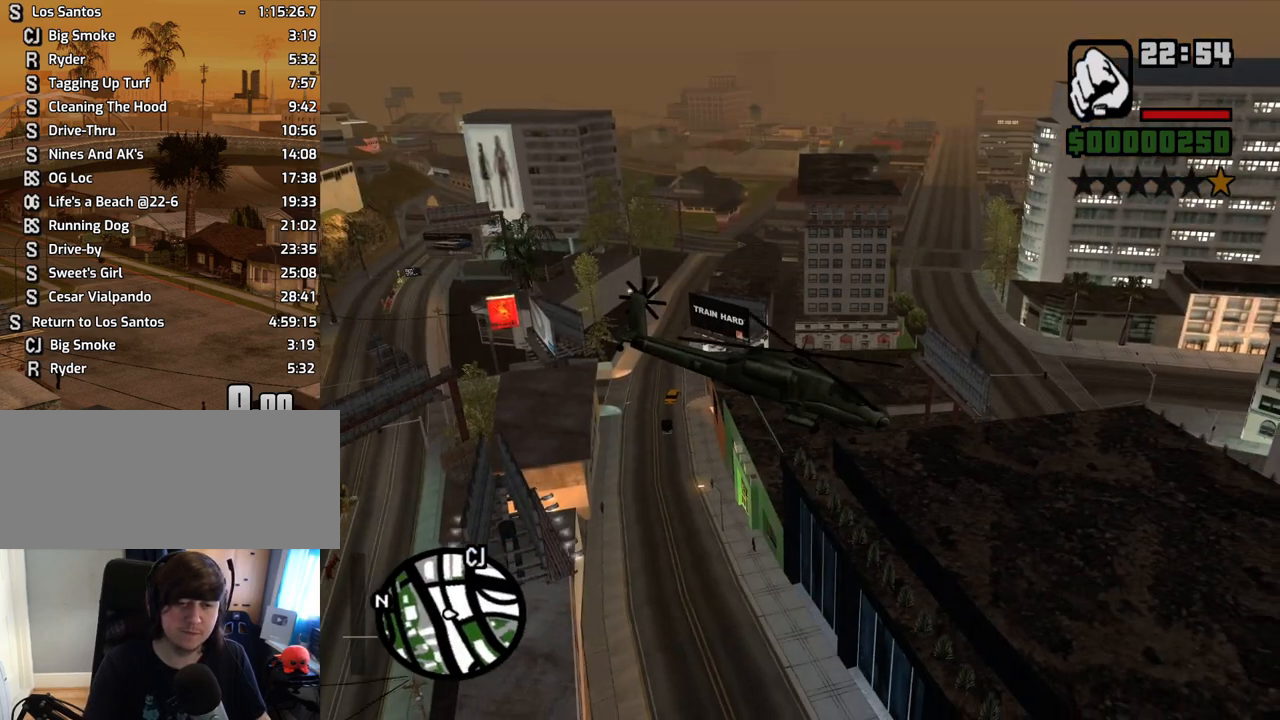
{"keys": ["q"], "mouse": [], "events": []}
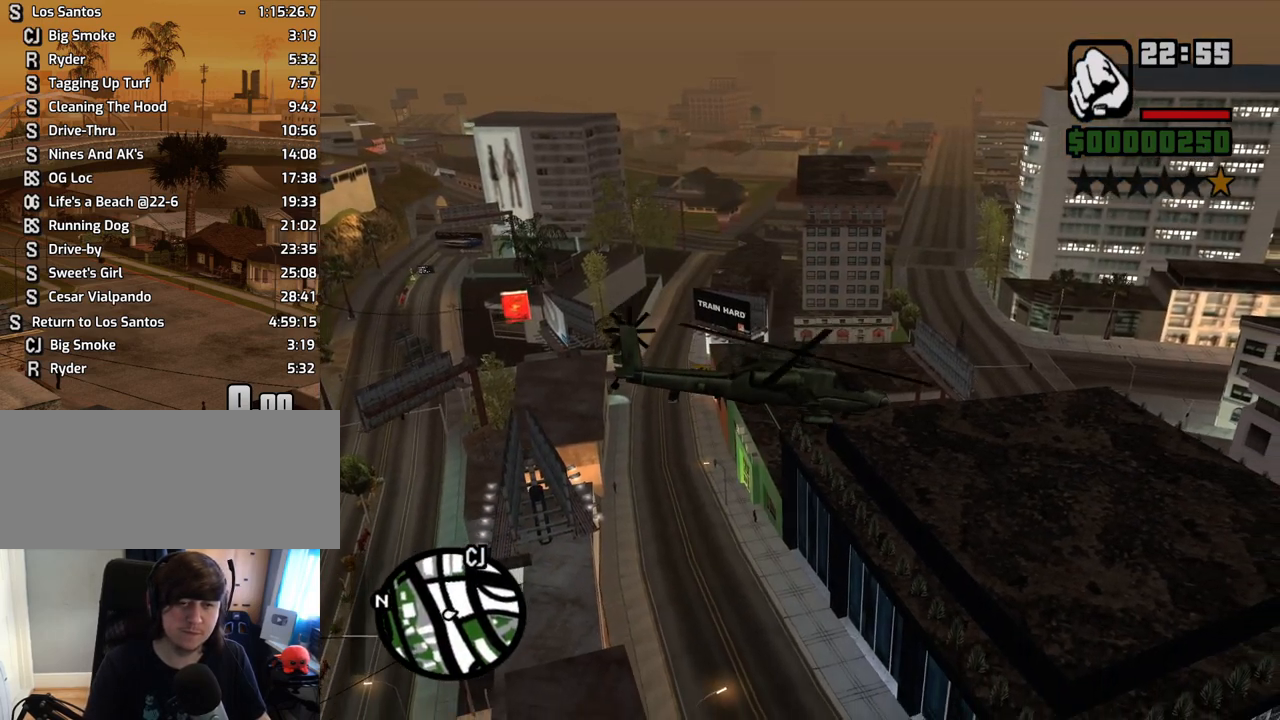
{"keys": ["2", "q"], "mouse": [], "events": [[285, "2", "down"]]}
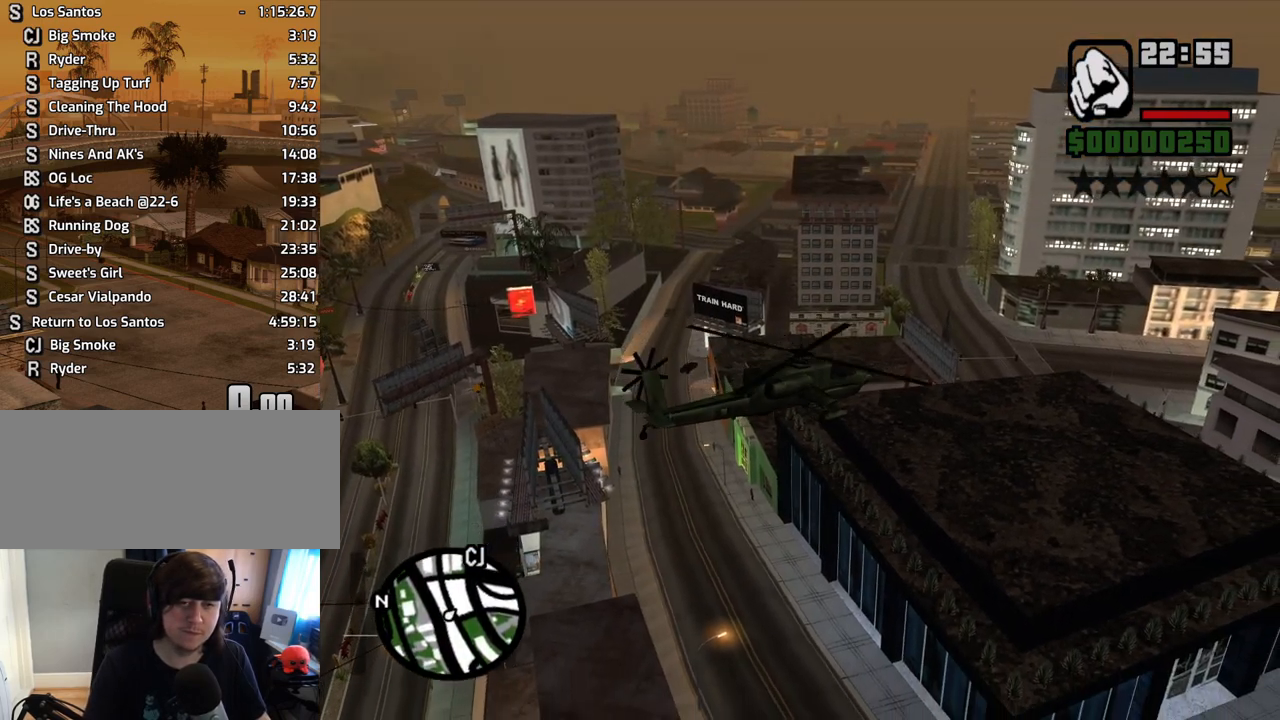
{"keys": ["2"], "mouse": [], "events": [[486, "q", "up"]]}
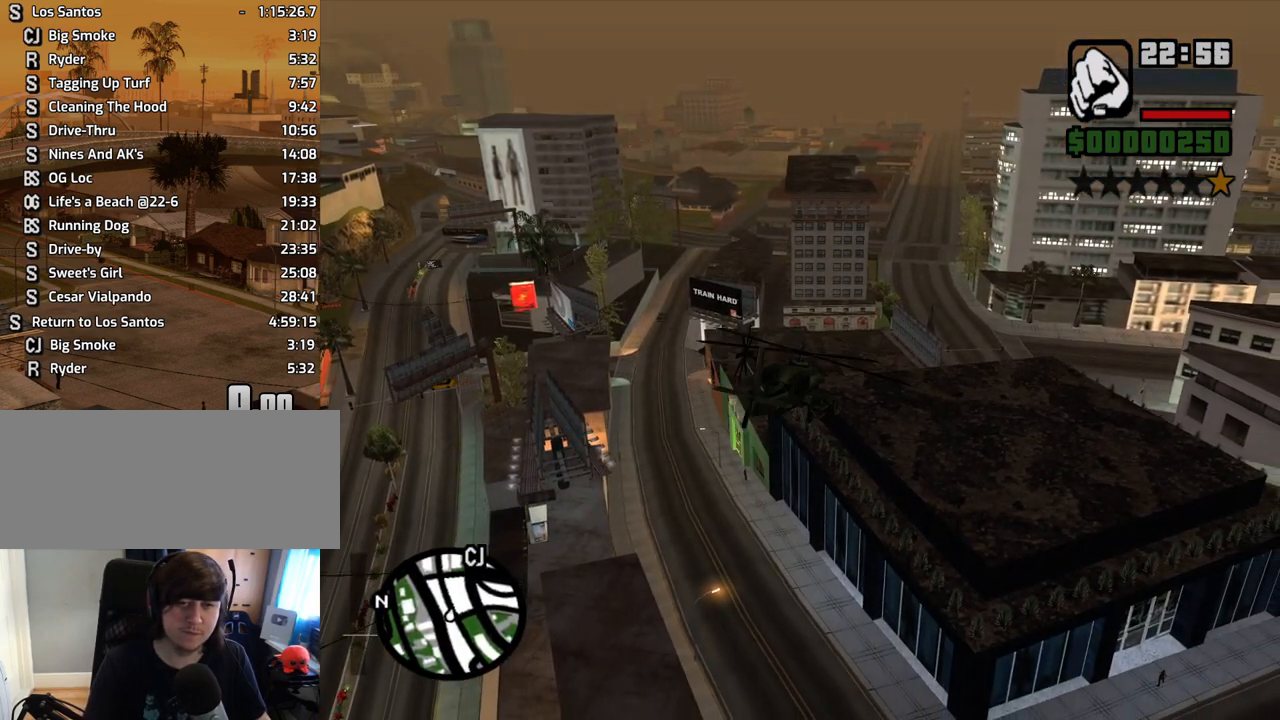
{"keys": ["2"], "mouse": [], "events": [[134, "e", "down"], [268, "e", "up"]]}
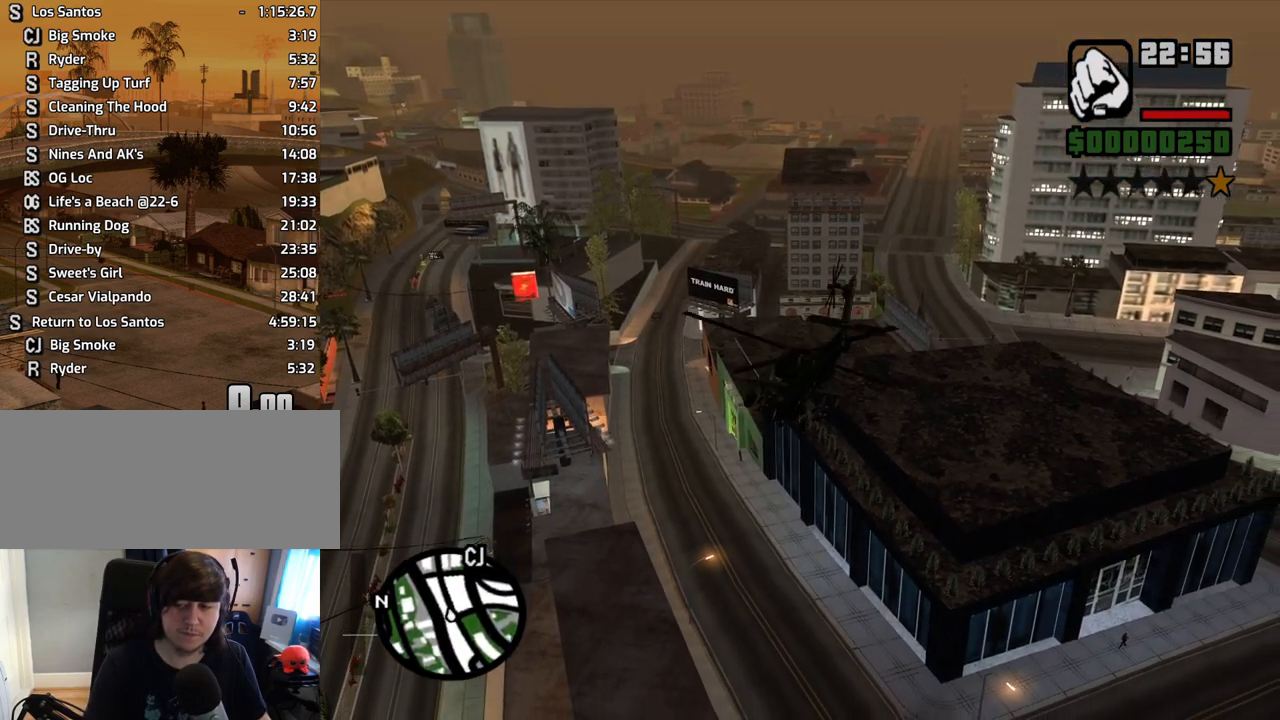
{"keys": ["2"], "mouse": [], "events": [[251, "e", "down"], [402, "e", "up"]]}
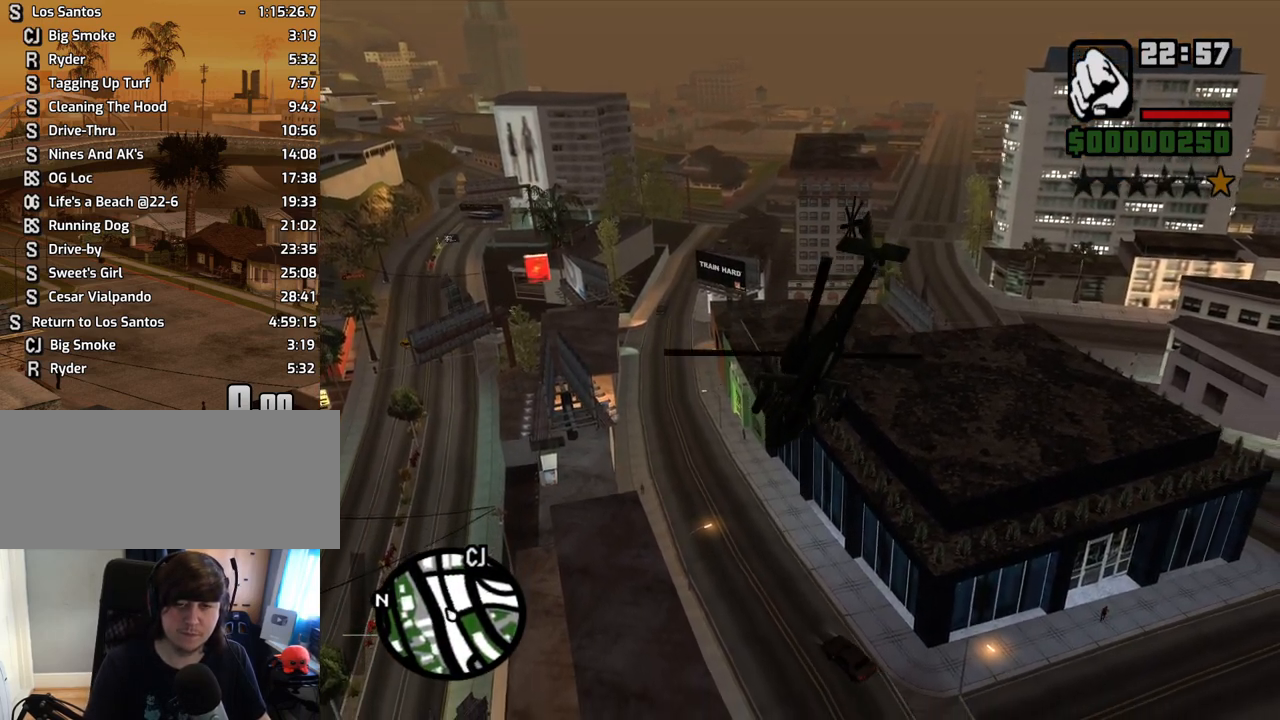
{"keys": [], "mouse": [], "events": [[269, "e", "down"], [369, "2", "up"], [503, "e", "up"]]}
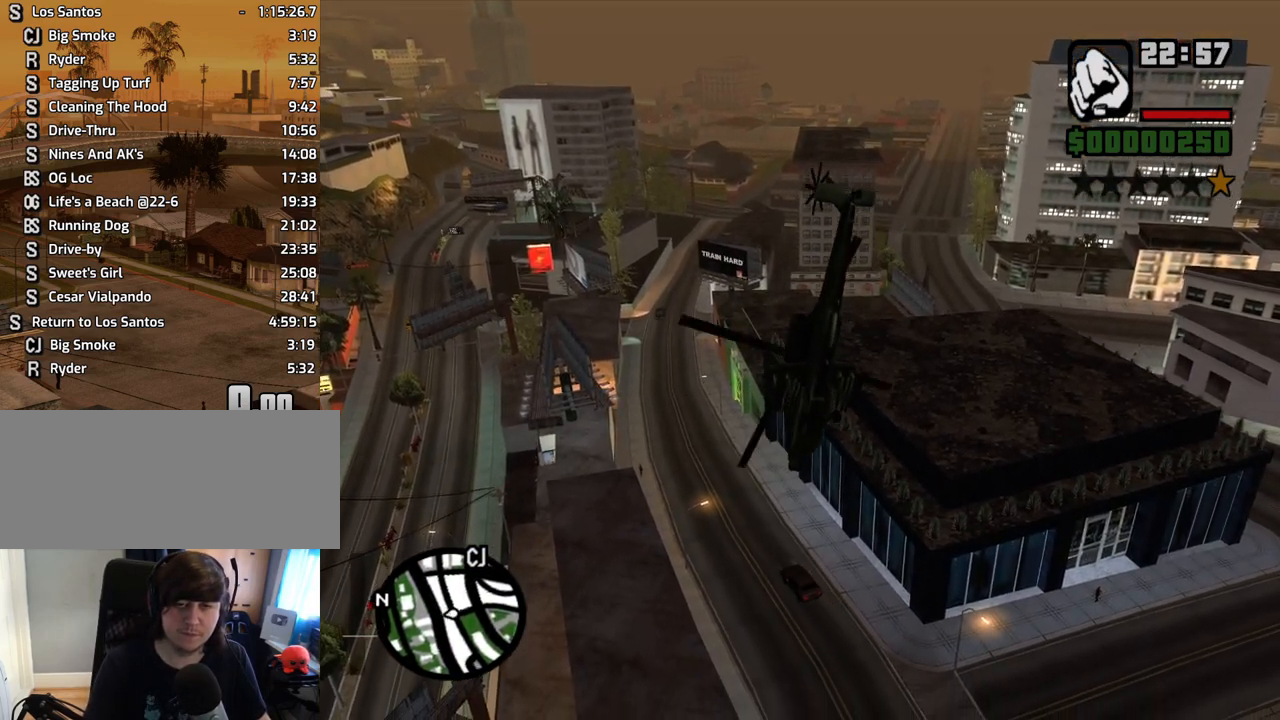
{"keys": ["5"], "mouse": [], "events": [[51, "5", "down"], [168, "e", "down"], [453, "e", "up"]]}
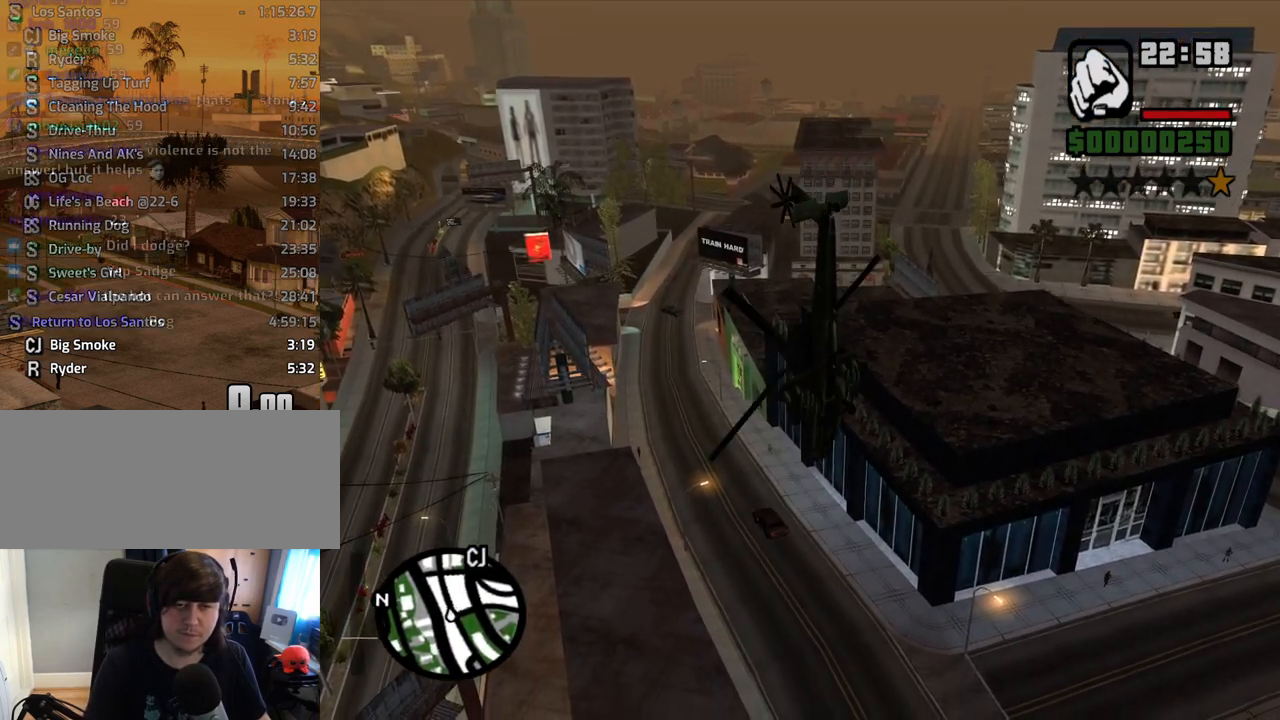
{"keys": ["2", "w"], "mouse": [], "events": [[101, "e", "down"], [184, "w", "down"], [235, "5", "up"], [285, "e", "up"], [469, "2", "down"]]}
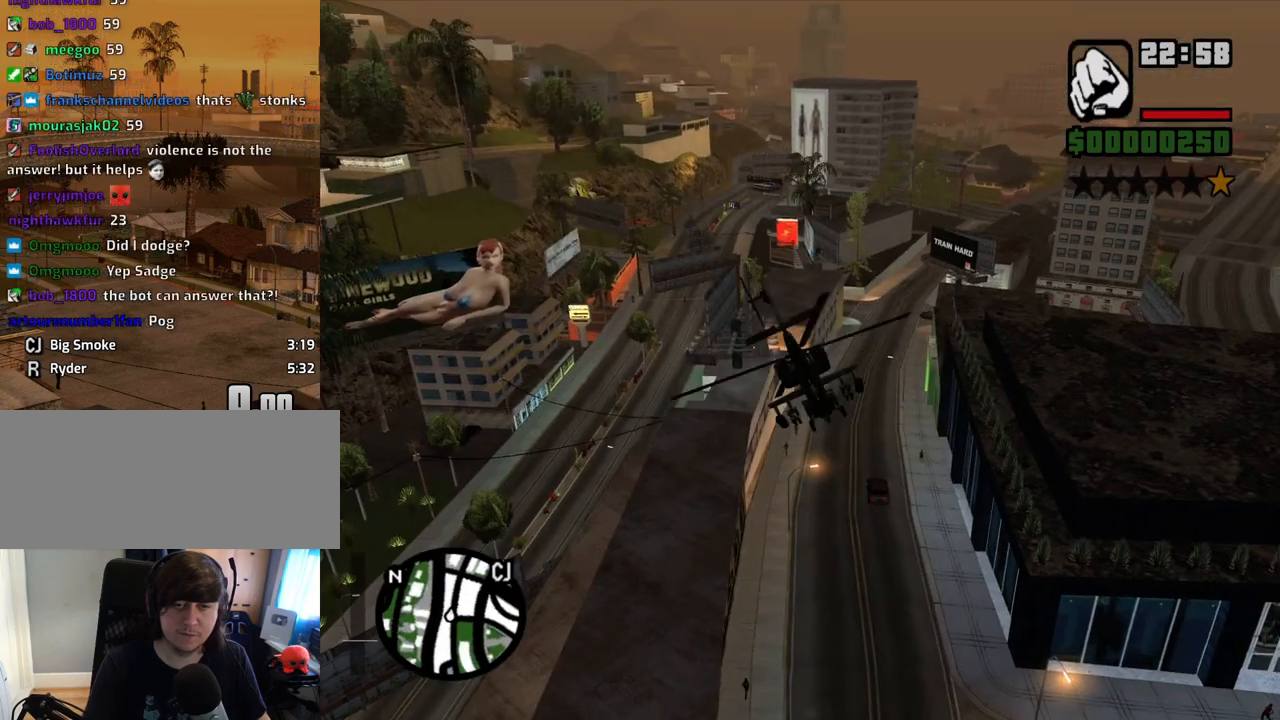
{"keys": ["2", "e", "w"], "mouse": [], "events": [[151, "e", "down"], [201, "2", "up"], [385, "2", "down"]]}
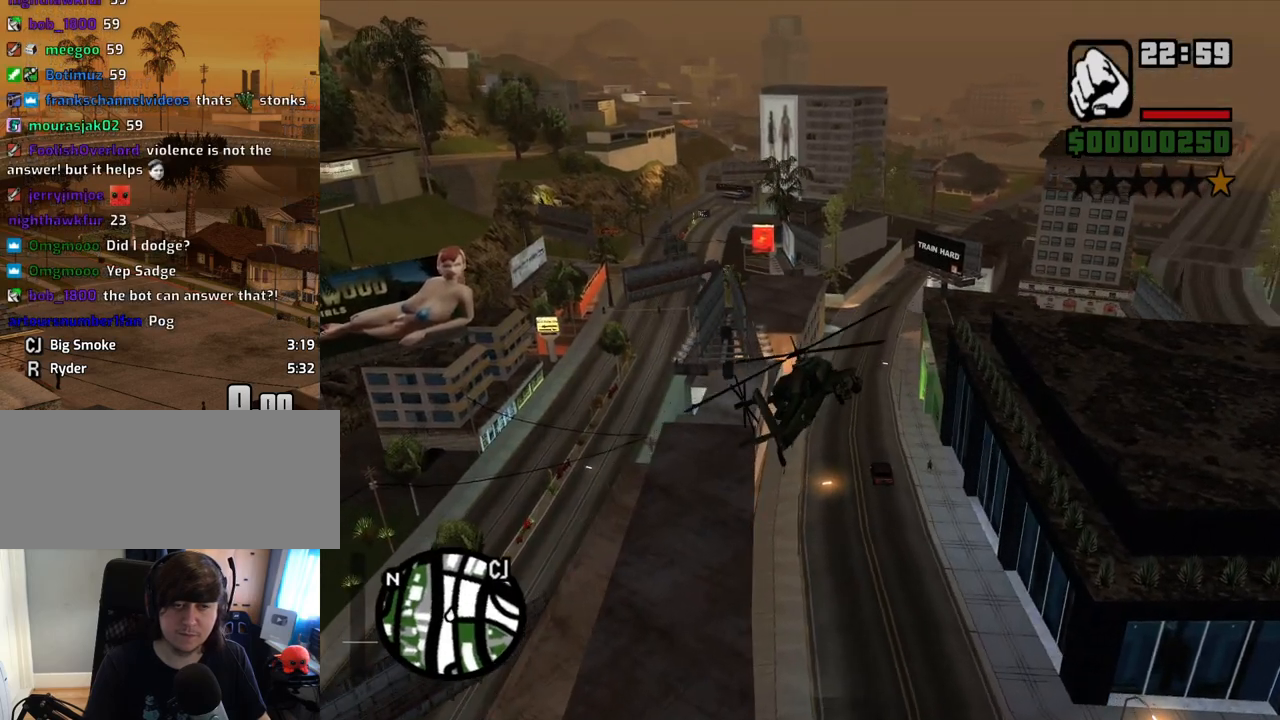
{"keys": ["2"], "mouse": [], "events": [[134, "e", "up"], [318, "e", "down"], [368, "2", "up"], [402, "e", "up"], [402, "w", "up"], [452, "2", "down"]]}
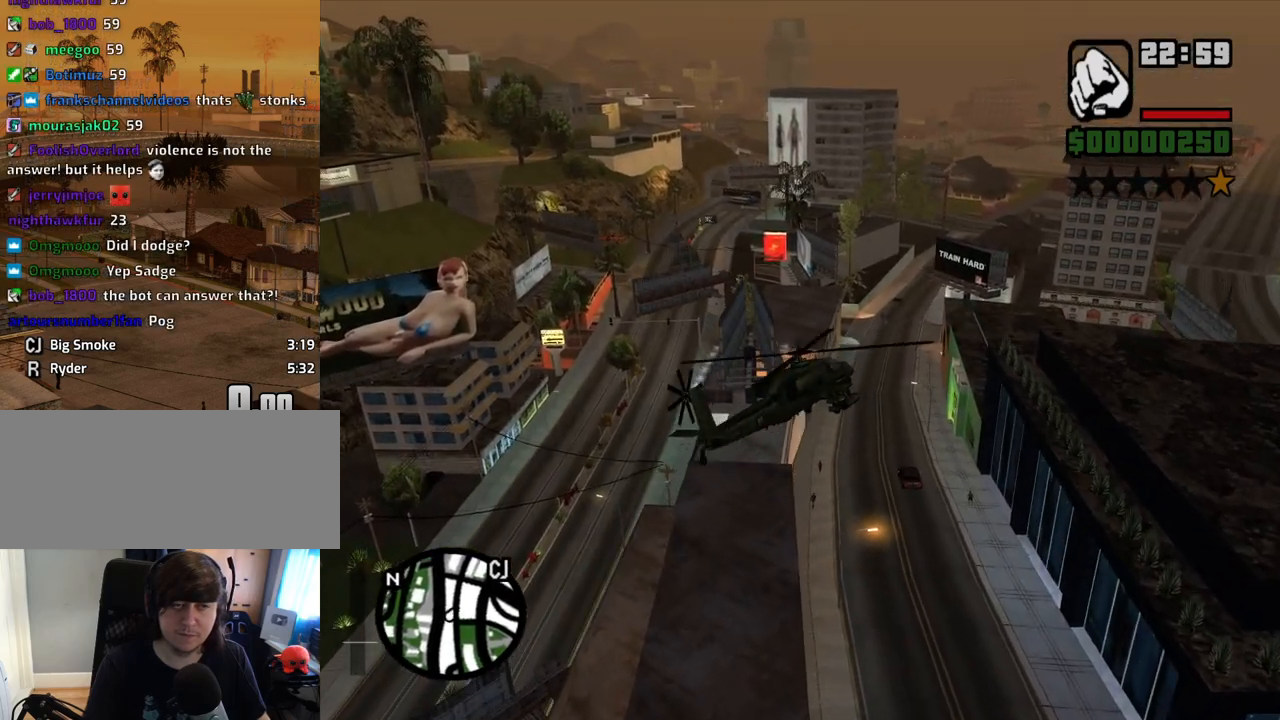
{"keys": [], "mouse": [], "events": [[301, "2", "up"]]}
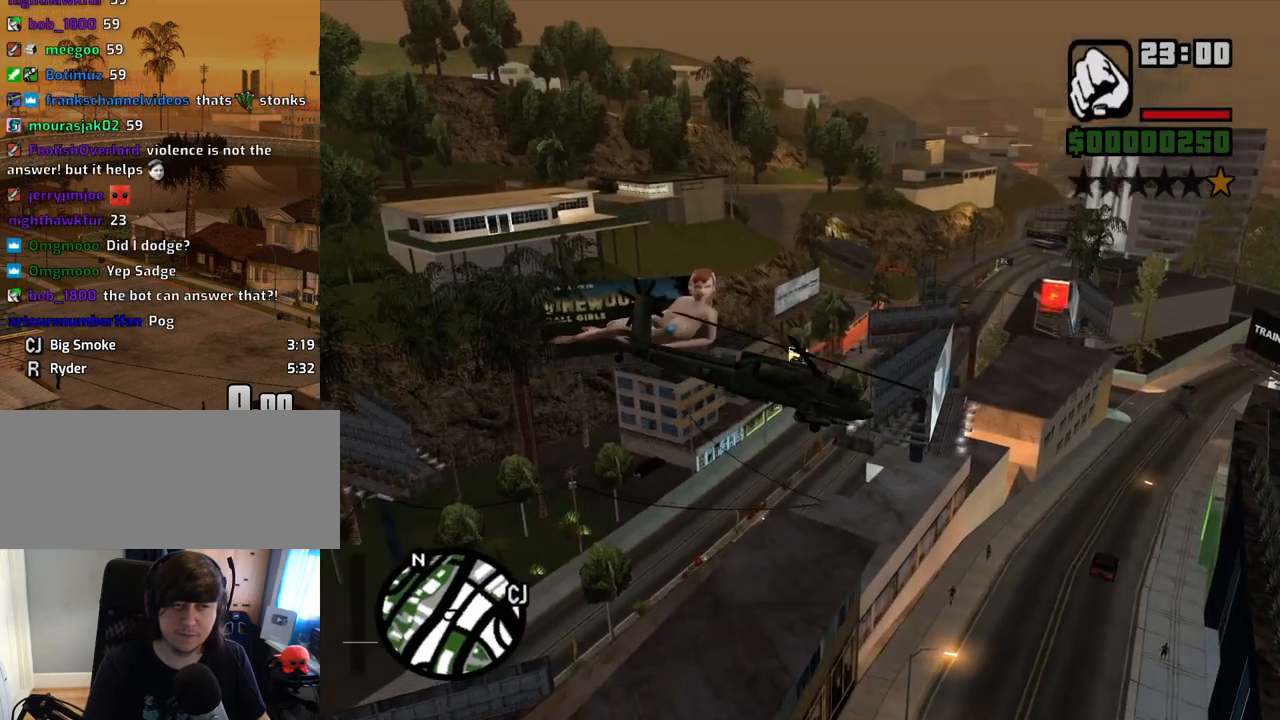
{"keys": [], "mouse": [], "events": [[84, "q", "down"], [453, "q", "up"]]}
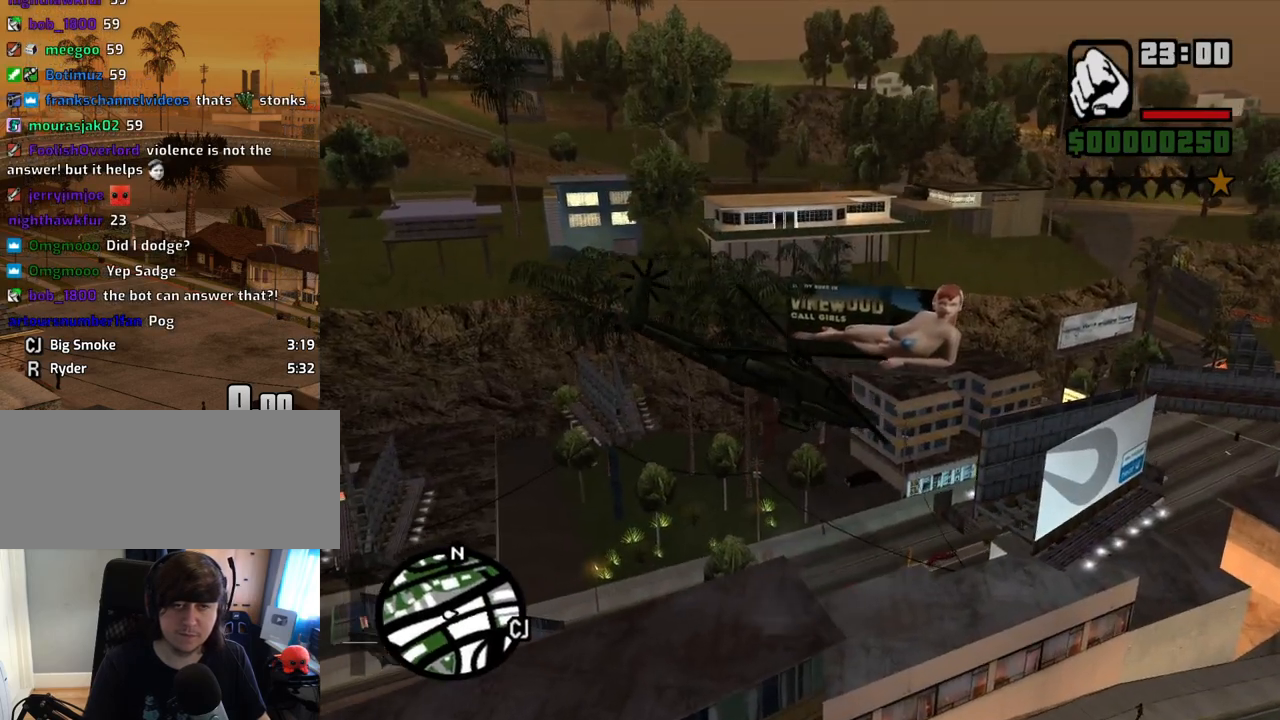
{"keys": ["e"], "mouse": [], "events": [[453, "e", "down"]]}
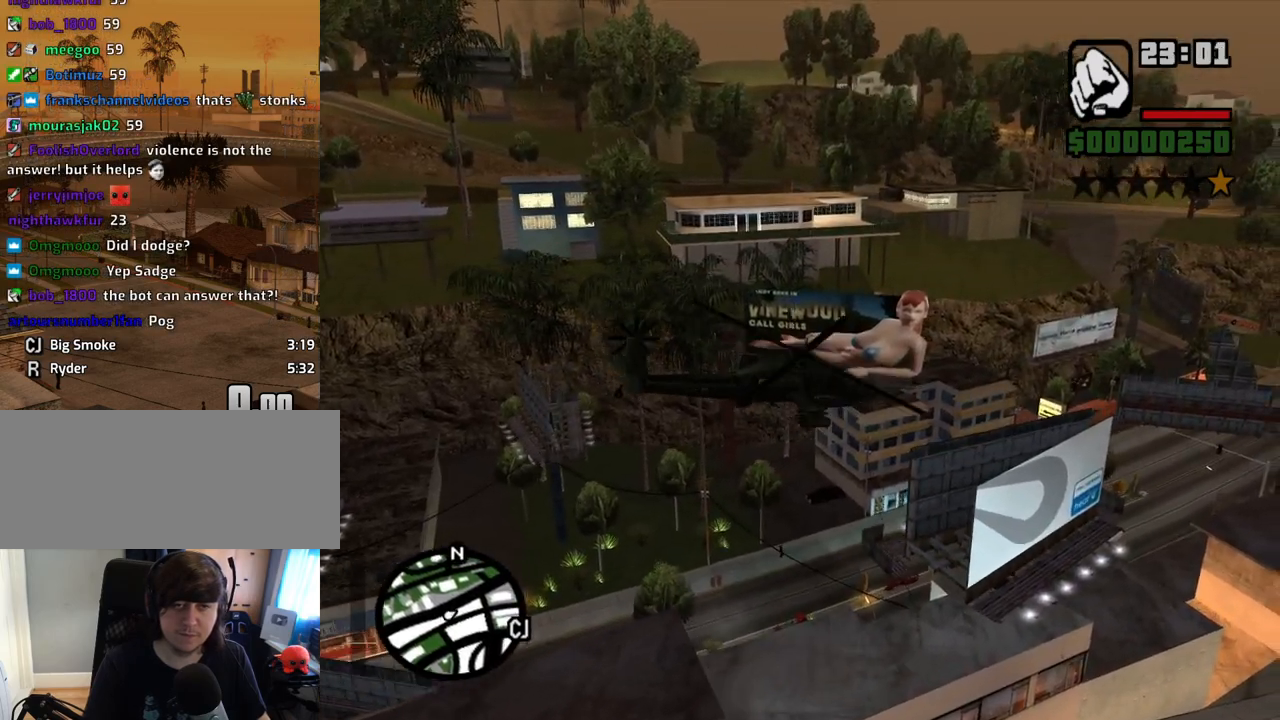
{"keys": ["e"], "mouse": [], "events": []}
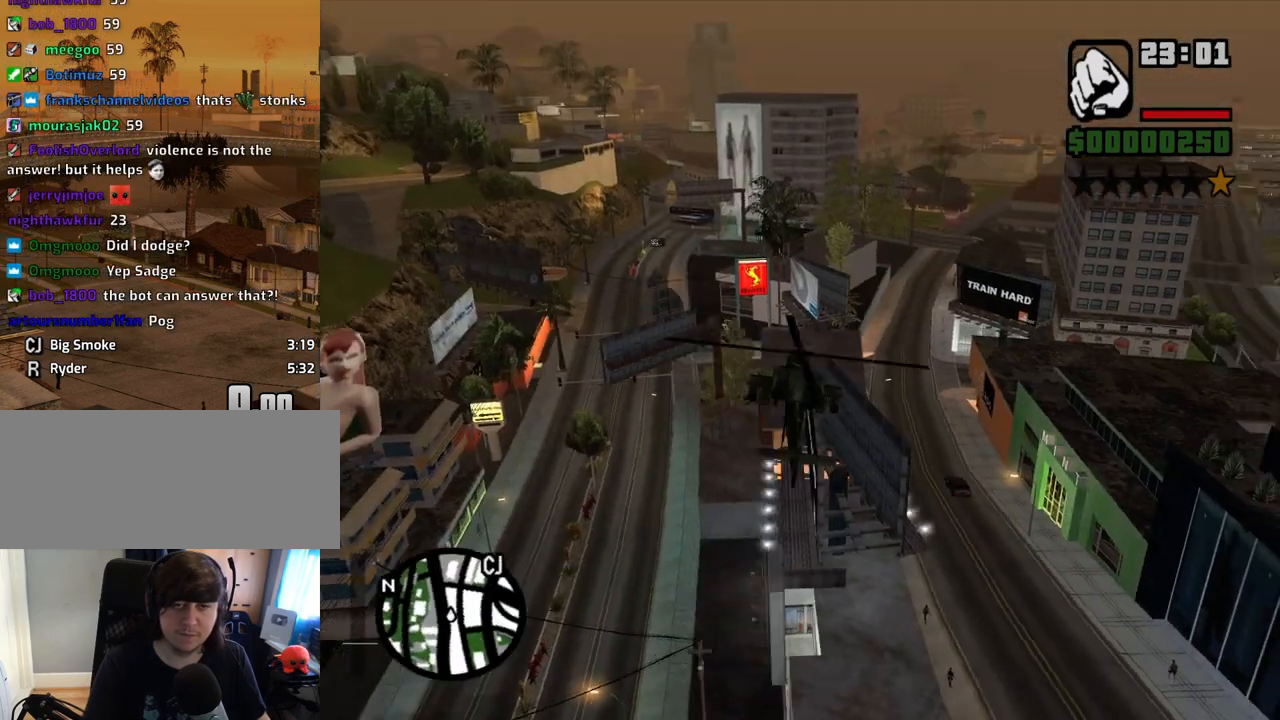
{"keys": ["e"], "mouse": [], "events": []}
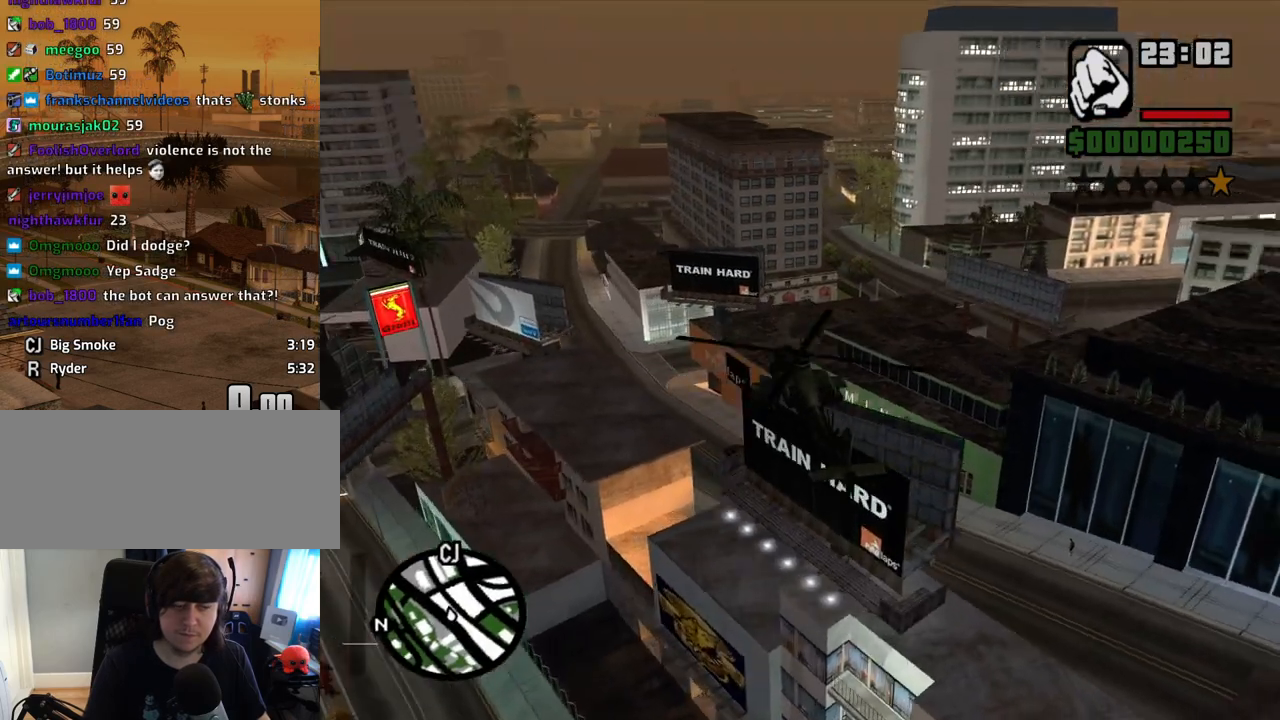
{"keys": [], "mouse": [], "events": [[403, "e", "up"]]}
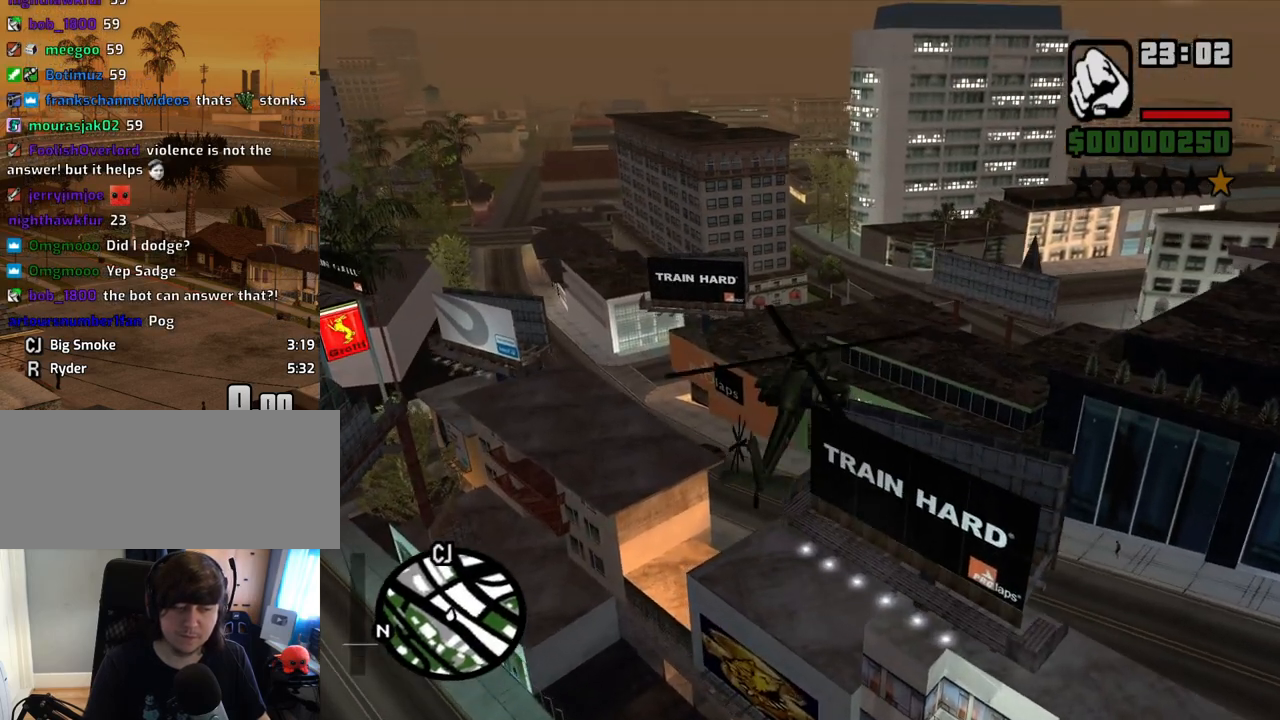
{"keys": ["2", "e"], "mouse": [], "events": [[67, "2", "down"], [118, "e", "down"], [252, "e", "up"], [436, "e", "down"]]}
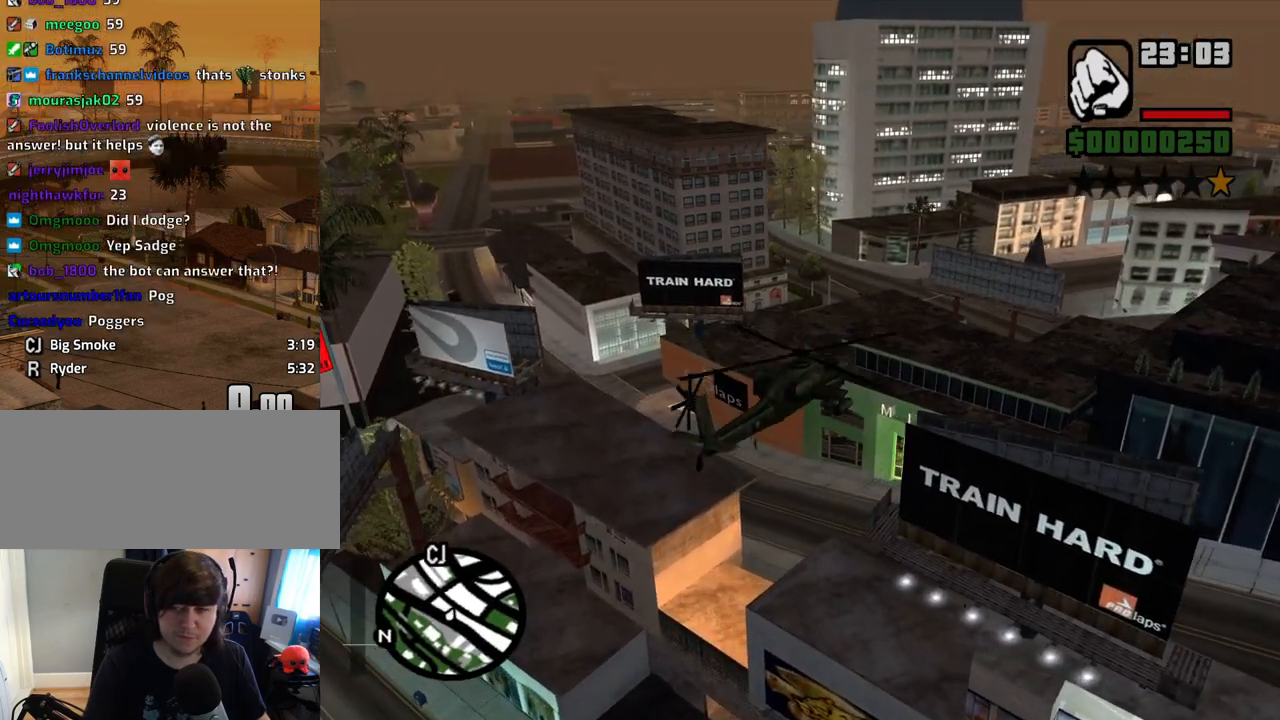
{"keys": ["2"], "mouse": [], "events": [[369, "e", "up"]]}